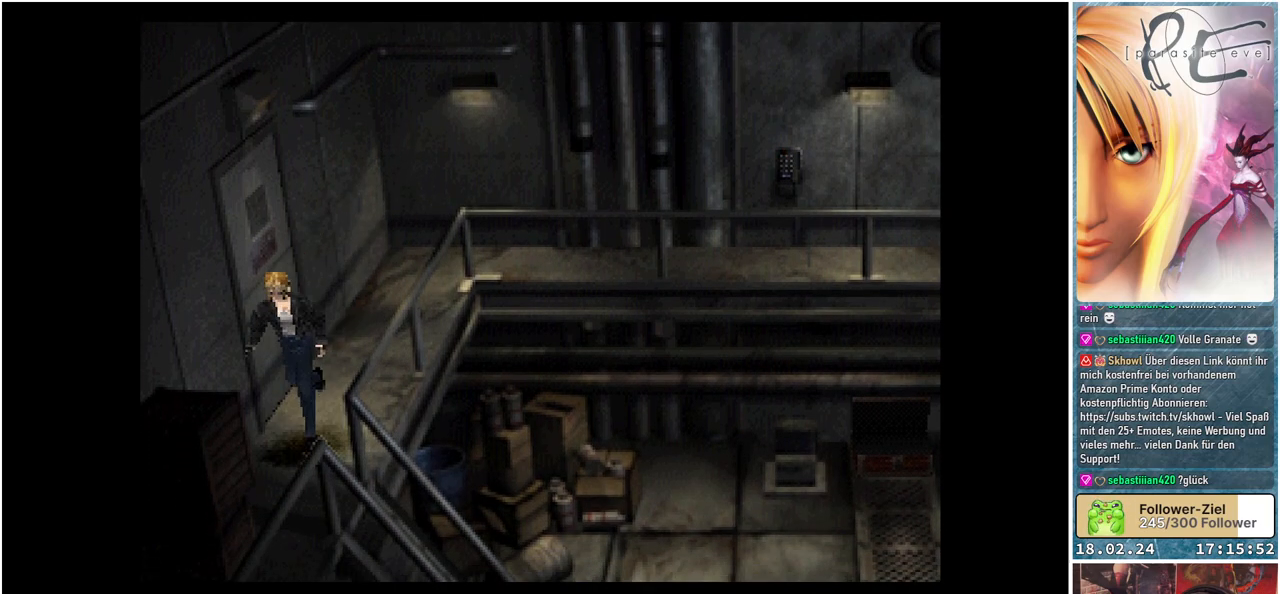
Gameplay with a controller (Xbox layout); each line is a JSON object with the inputs held at the frame after it. "events" lists button and stick changes between this image and that frame as [ms after this image, input, new state], when the widget could be followed in between. Not read: left_stick right_stick.
{"buttons": ["B", "DPAD_RIGHT"], "events": [[333, "DPAD_RIGHT", "down"], [417, "DPAD_DOWN", "up"]]}
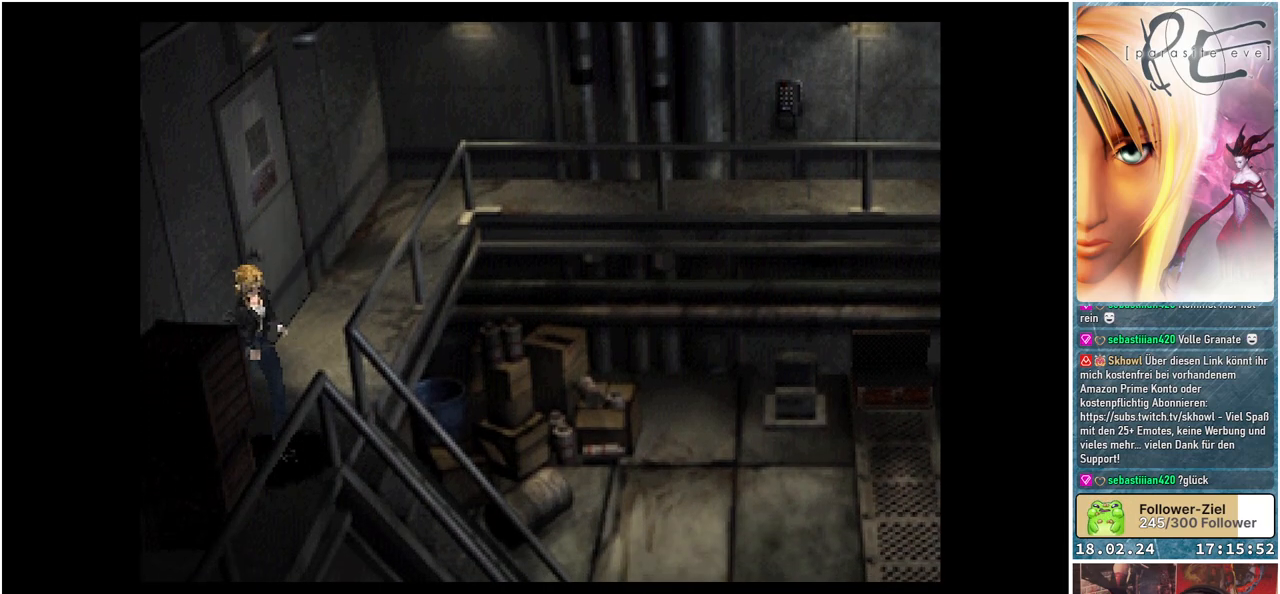
{"buttons": ["B", "DPAD_UP", "DPAD_RIGHT"], "events": [[367, "DPAD_UP", "down"]]}
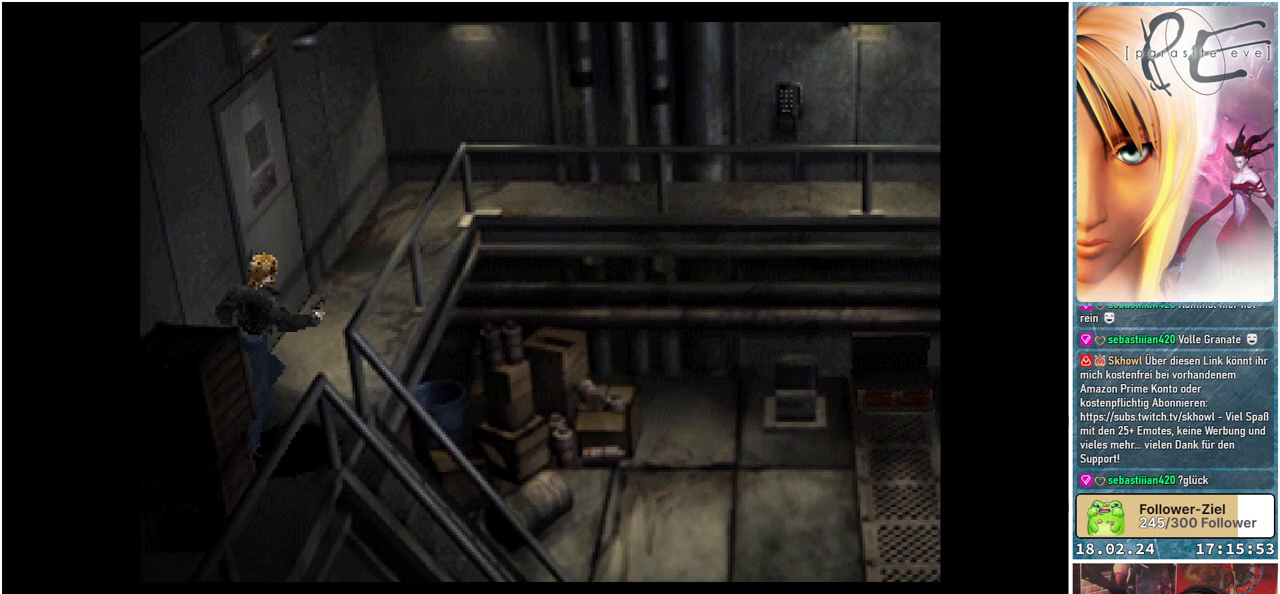
{"buttons": ["B", "DPAD_RIGHT"], "events": [[133, "DPAD_UP", "up"]]}
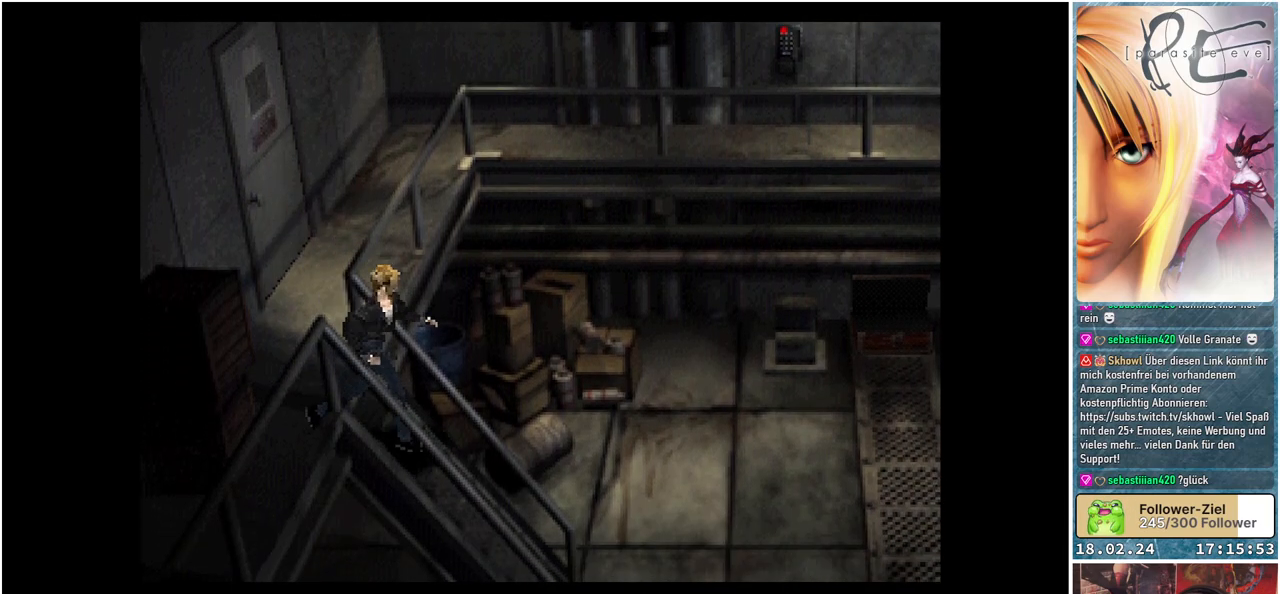
{"buttons": ["B", "DPAD_RIGHT"], "events": []}
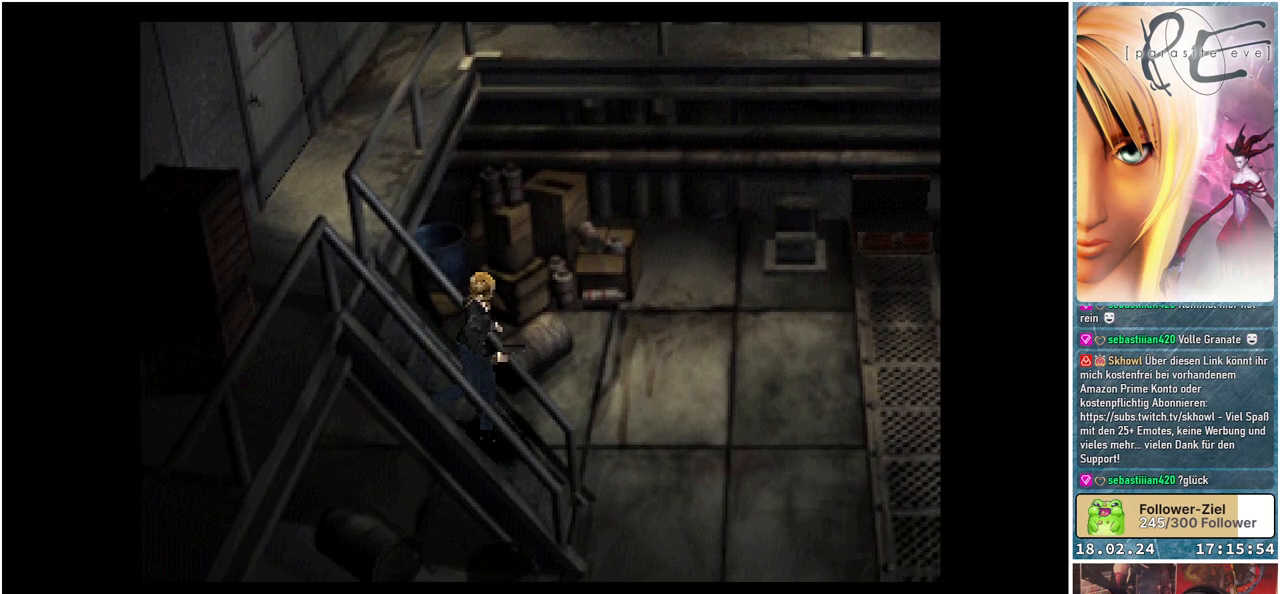
{"buttons": ["B", "DPAD_RIGHT"], "events": []}
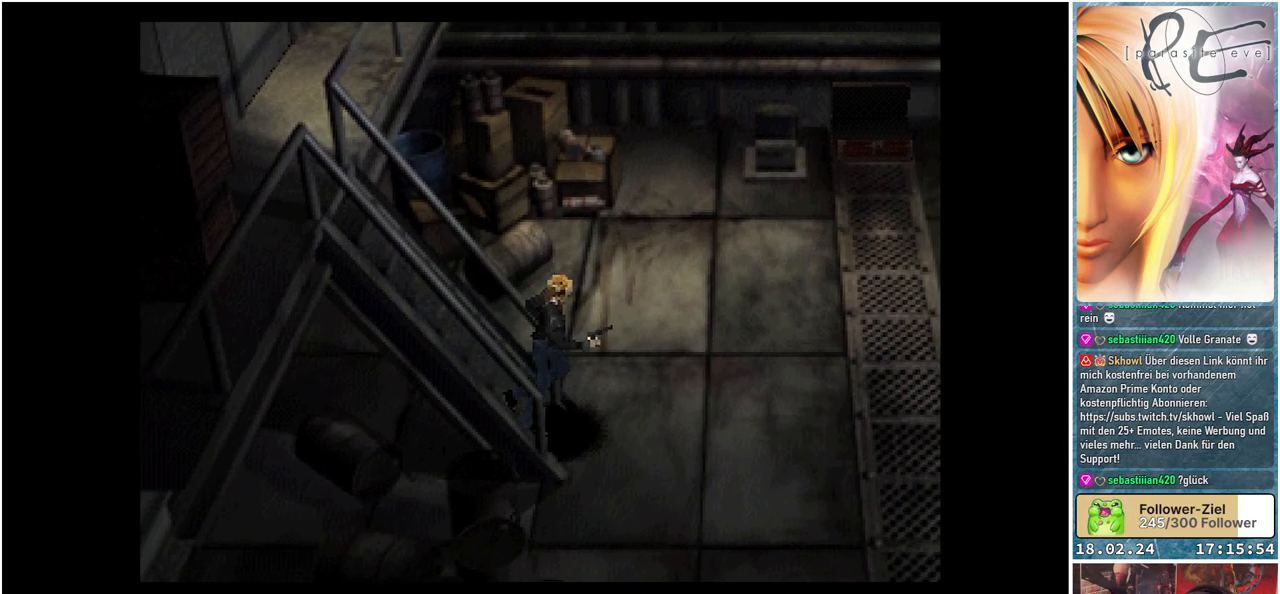
{"buttons": ["B", "DPAD_RIGHT"], "events": []}
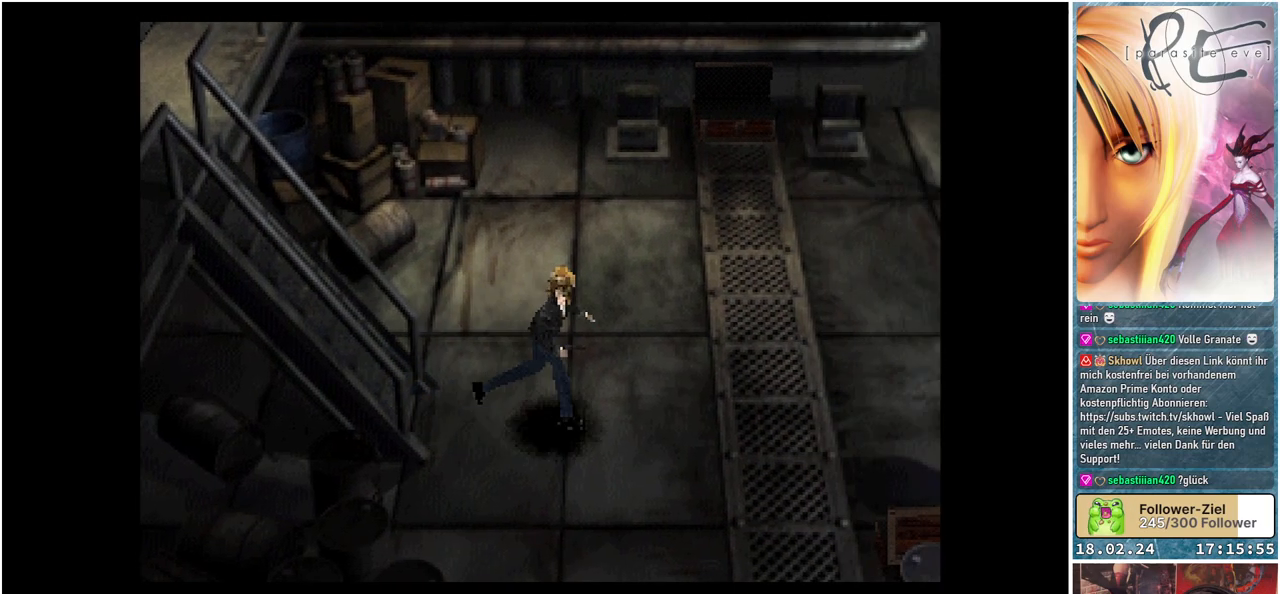
{"buttons": ["B", "DPAD_UP", "DPAD_RIGHT"], "events": [[233, "DPAD_UP", "down"]]}
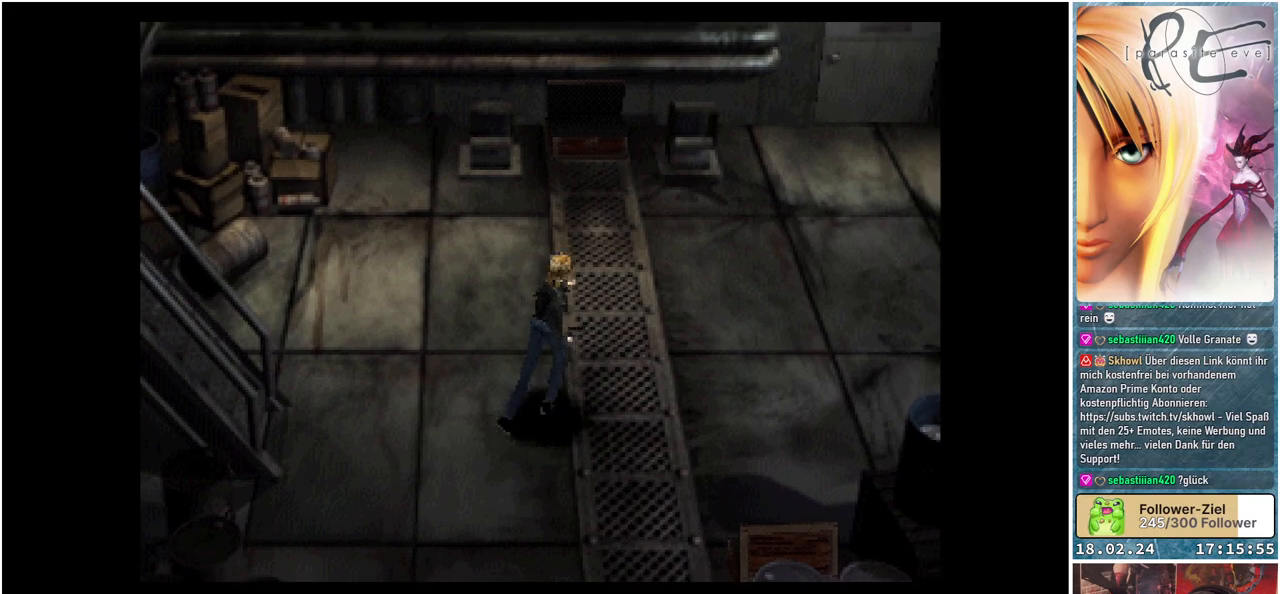
{"buttons": ["B", "DPAD_UP", "DPAD_RIGHT"], "events": []}
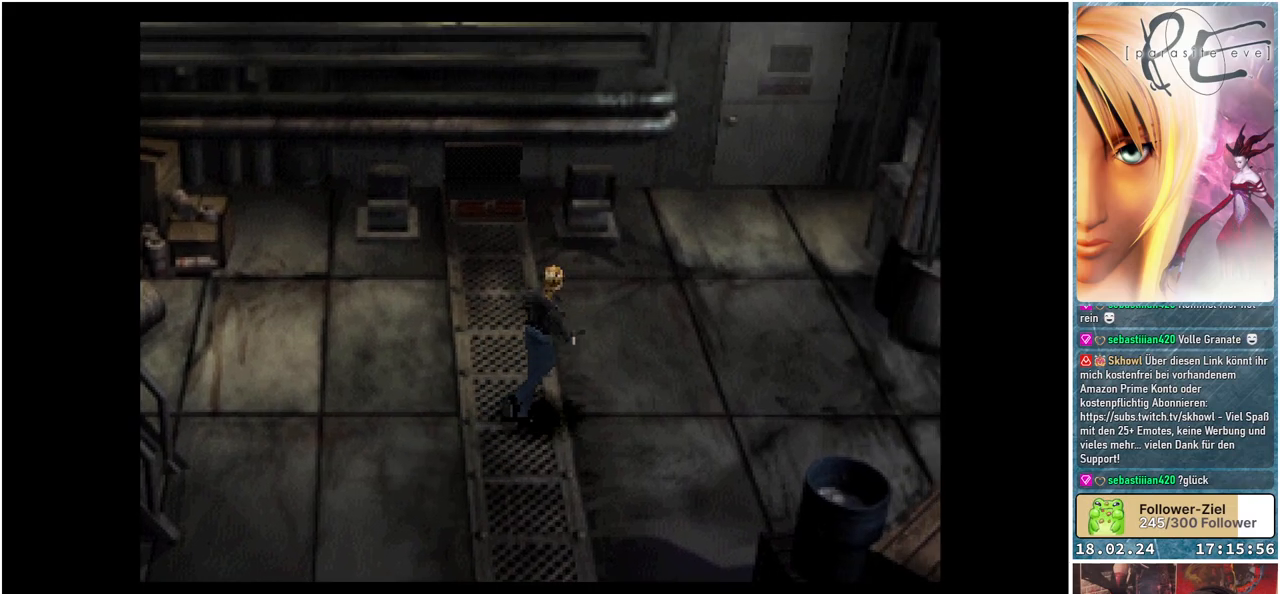
{"buttons": ["B", "DPAD_UP", "DPAD_RIGHT"], "events": []}
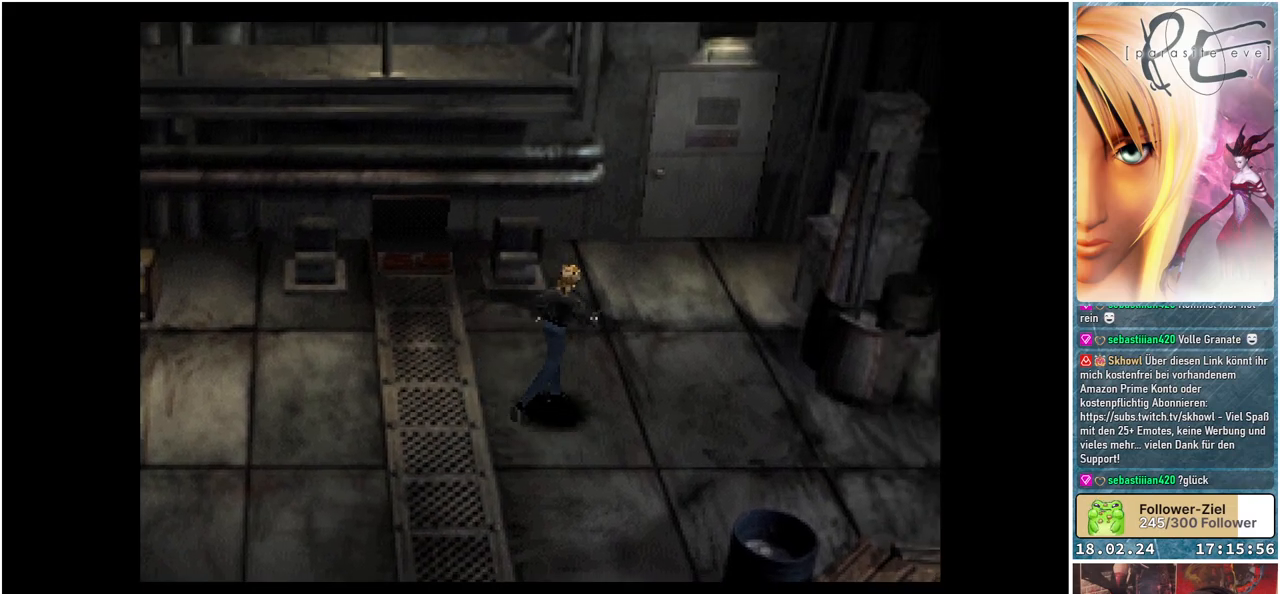
{"buttons": ["B", "DPAD_UP", "DPAD_RIGHT"], "events": []}
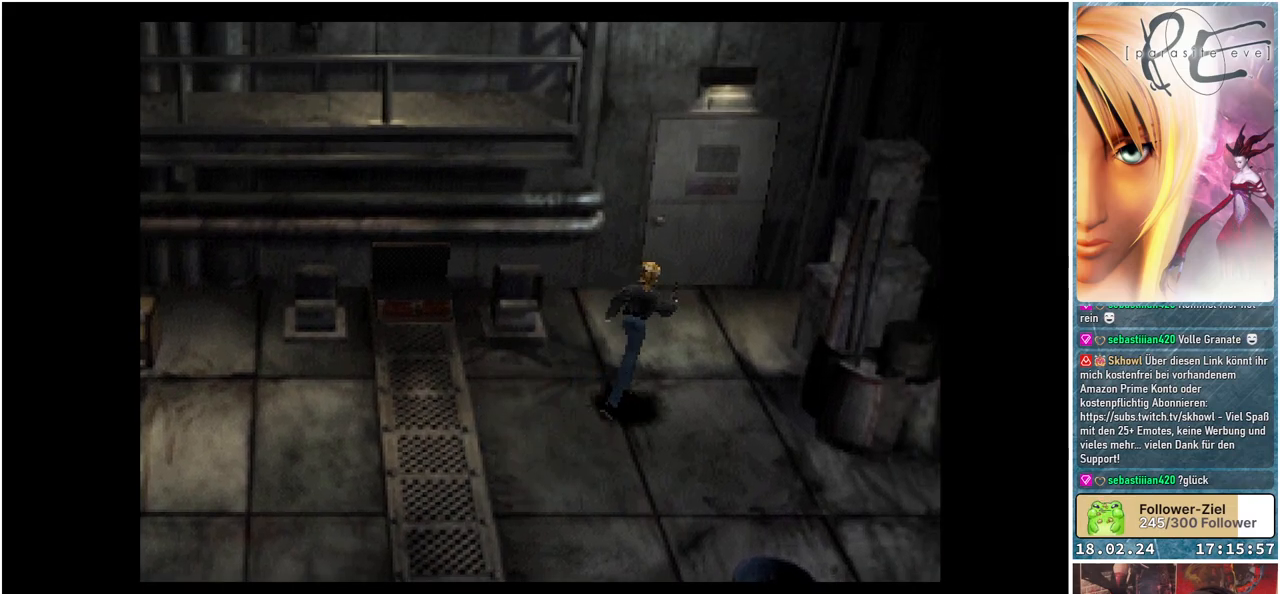
{"buttons": ["B", "DPAD_UP"], "events": [[467, "DPAD_RIGHT", "up"]]}
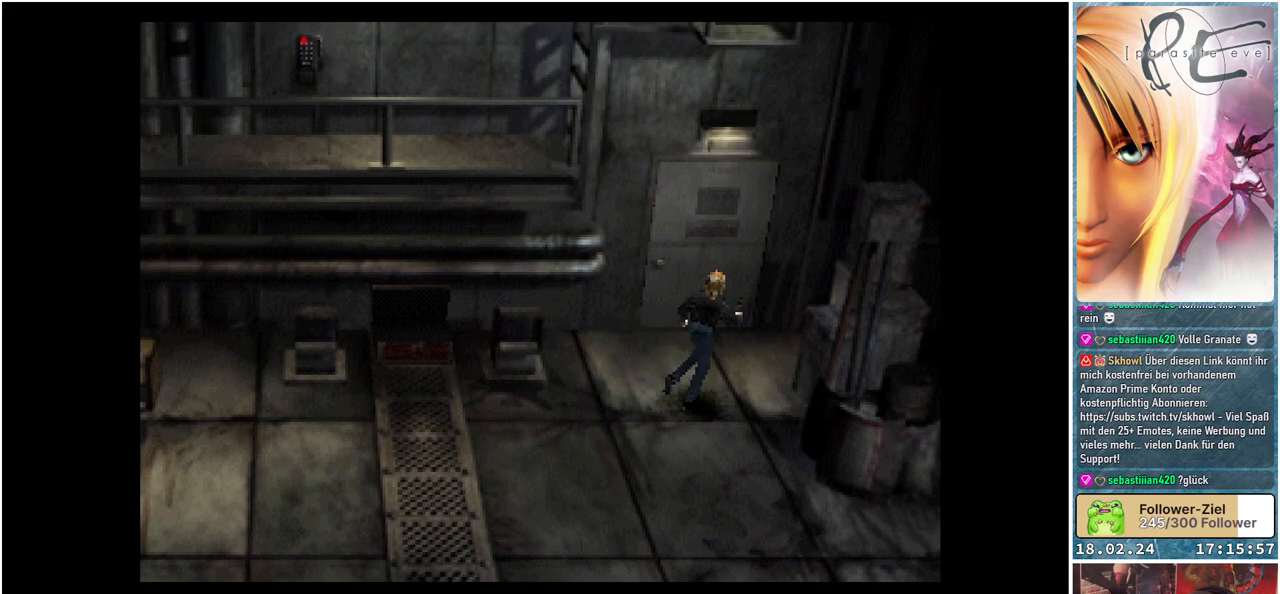
{"buttons": ["B", "DPAD_UP"], "events": []}
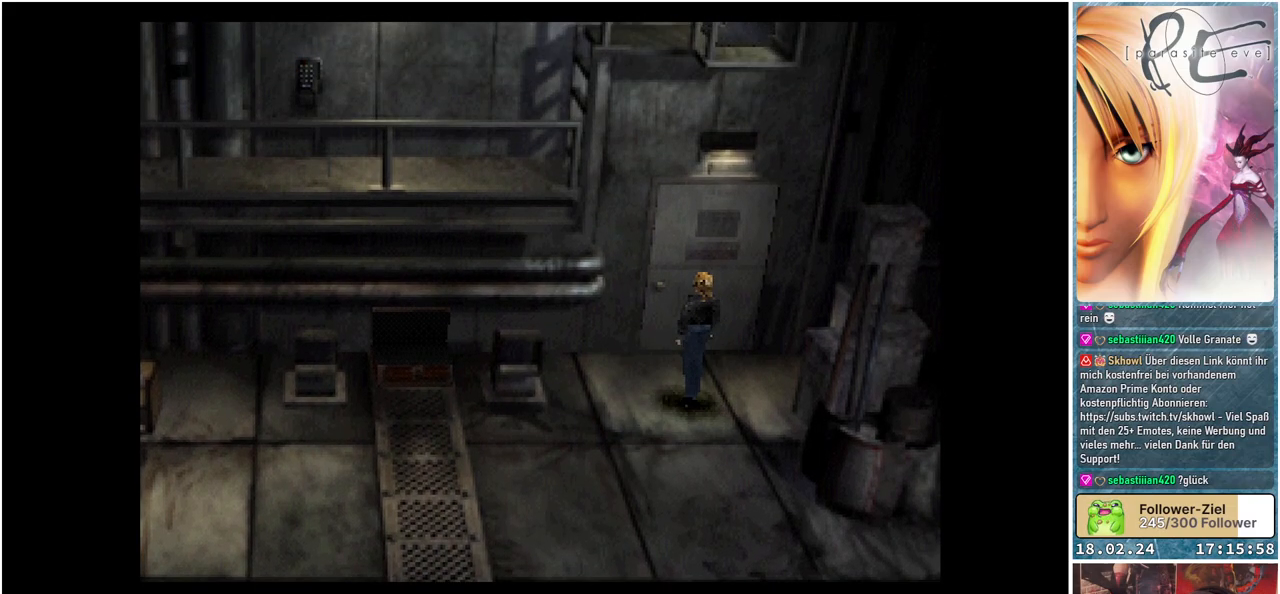
{"buttons": [], "events": [[450, "DPAD_UP", "up"], [483, "B", "up"]]}